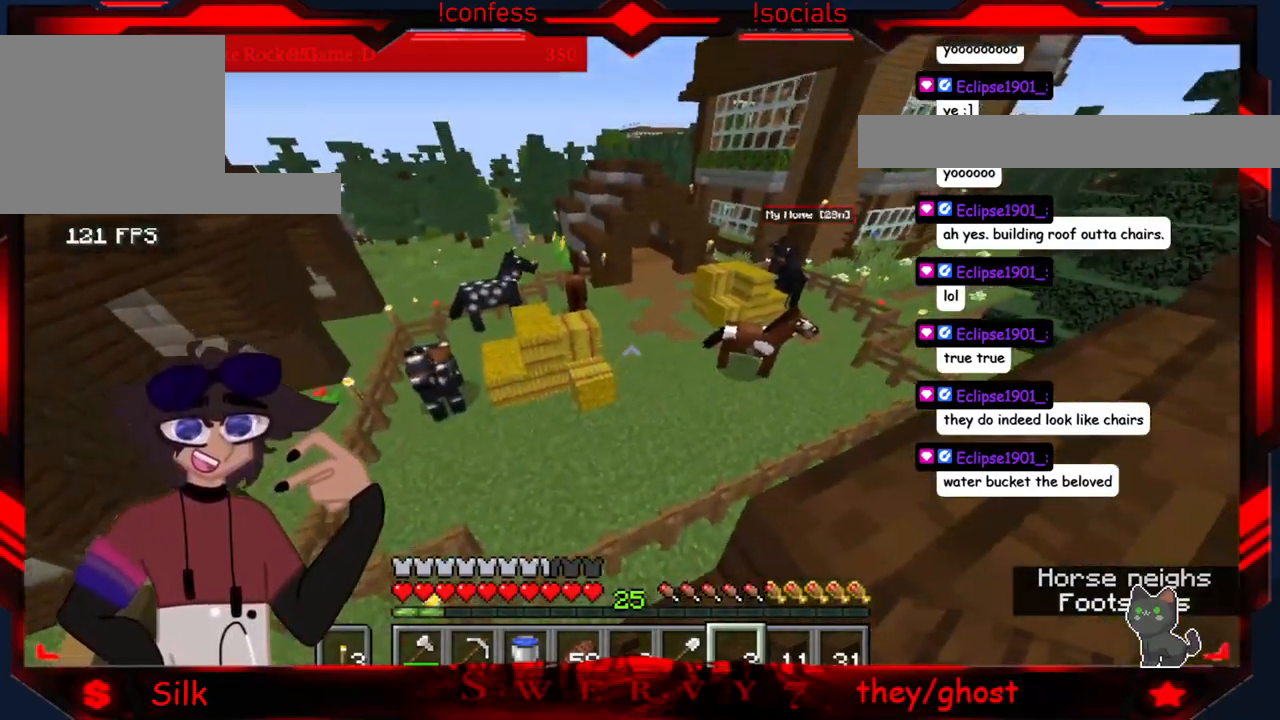
Gameplay with keyboard and mouse; each line is a JSON object with the keys and mouse buttons held at the frame after it. "events" lists presses ("down") and releases ("up") of "a", "d", "s", "mouse_left" and "mouse_right" between this image and that frame as [ms after this image, input, new state], when the widget could be followed in between. "mouse_left", "mouse_right" = the "left", "right" buttons of the "mouse" list. No other keys are recorded. Fast repeated clicks can show as one long hold. Mouse movement is not recorded.
{"keys": [], "mouse": [], "events": []}
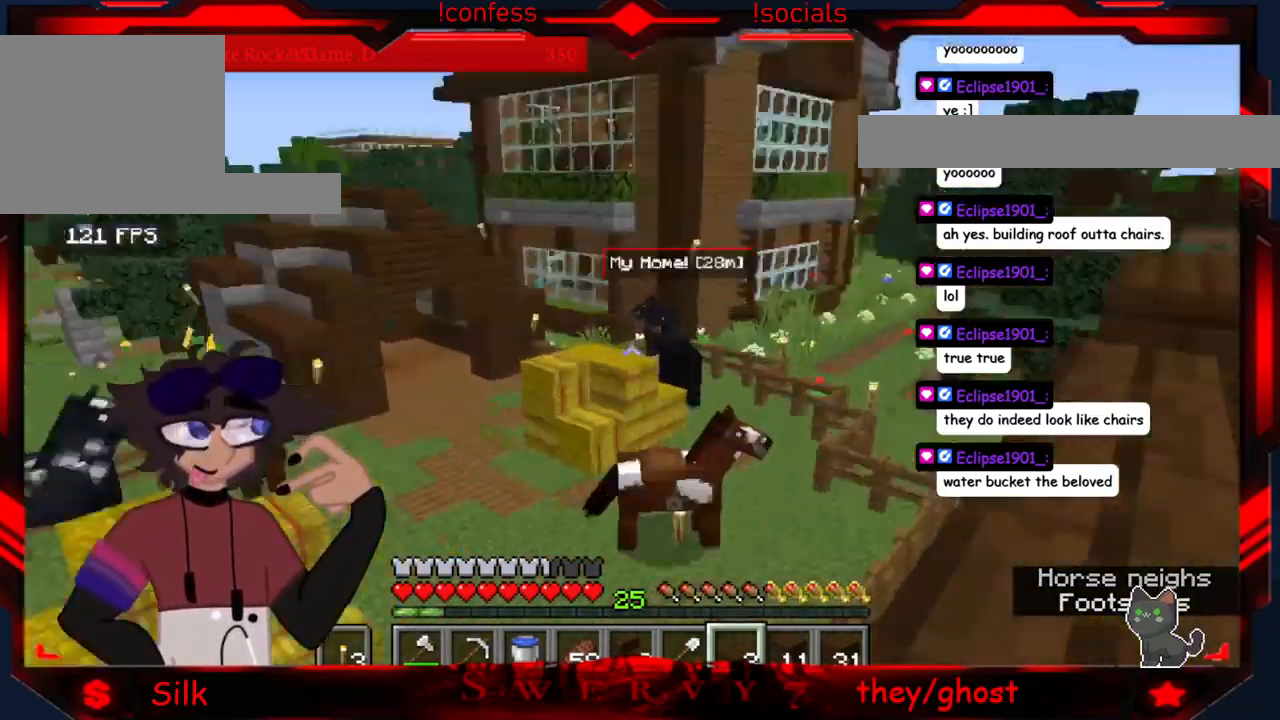
{"keys": [], "mouse": [], "events": []}
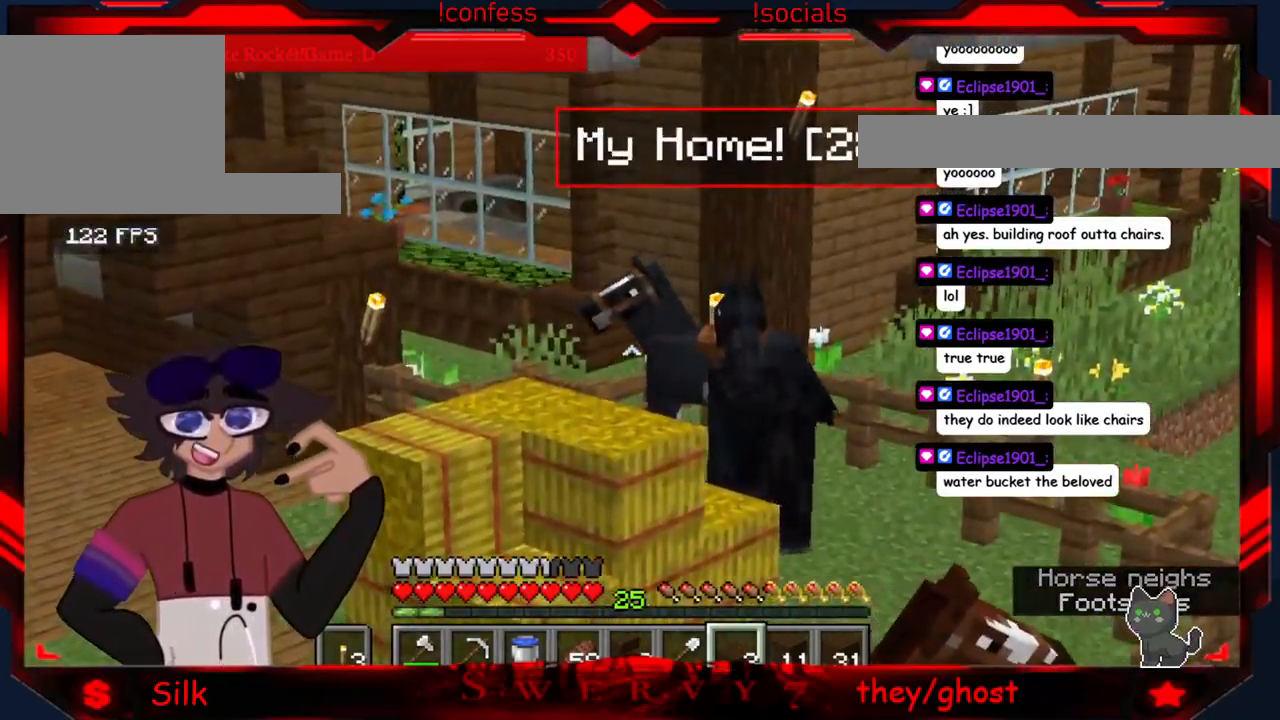
{"keys": [], "mouse": [], "events": []}
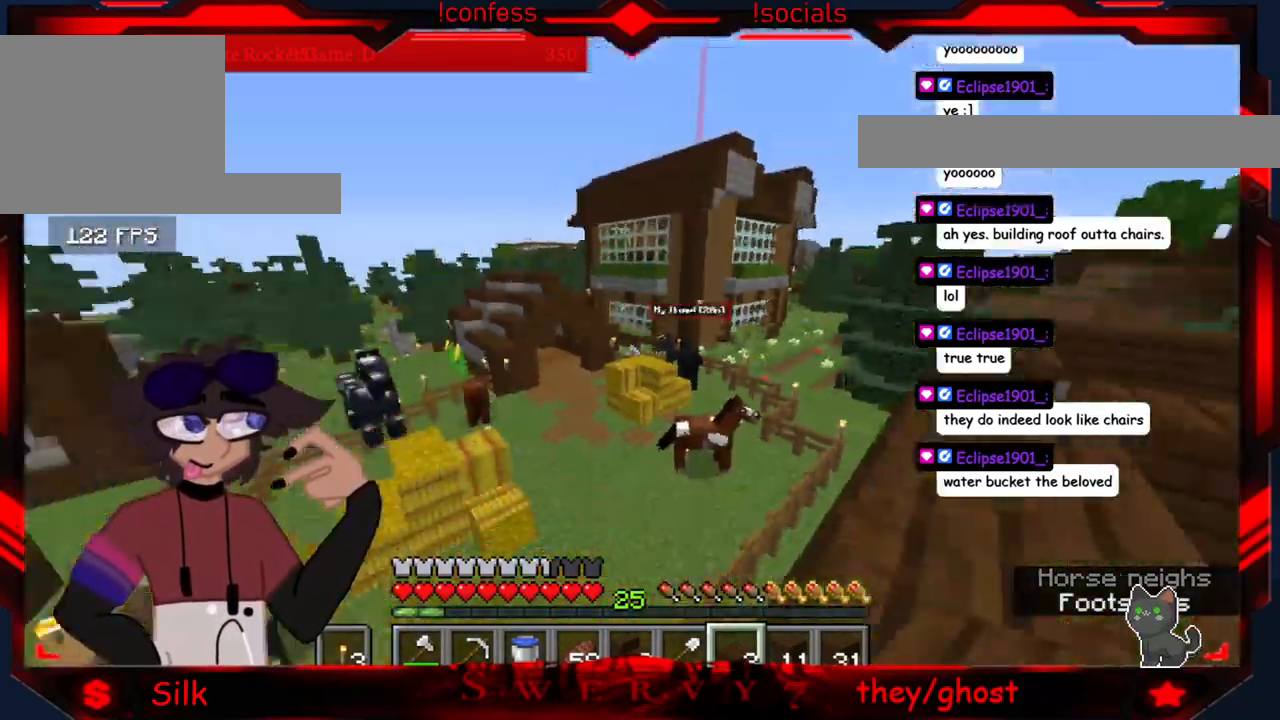
{"keys": [], "mouse": [], "events": []}
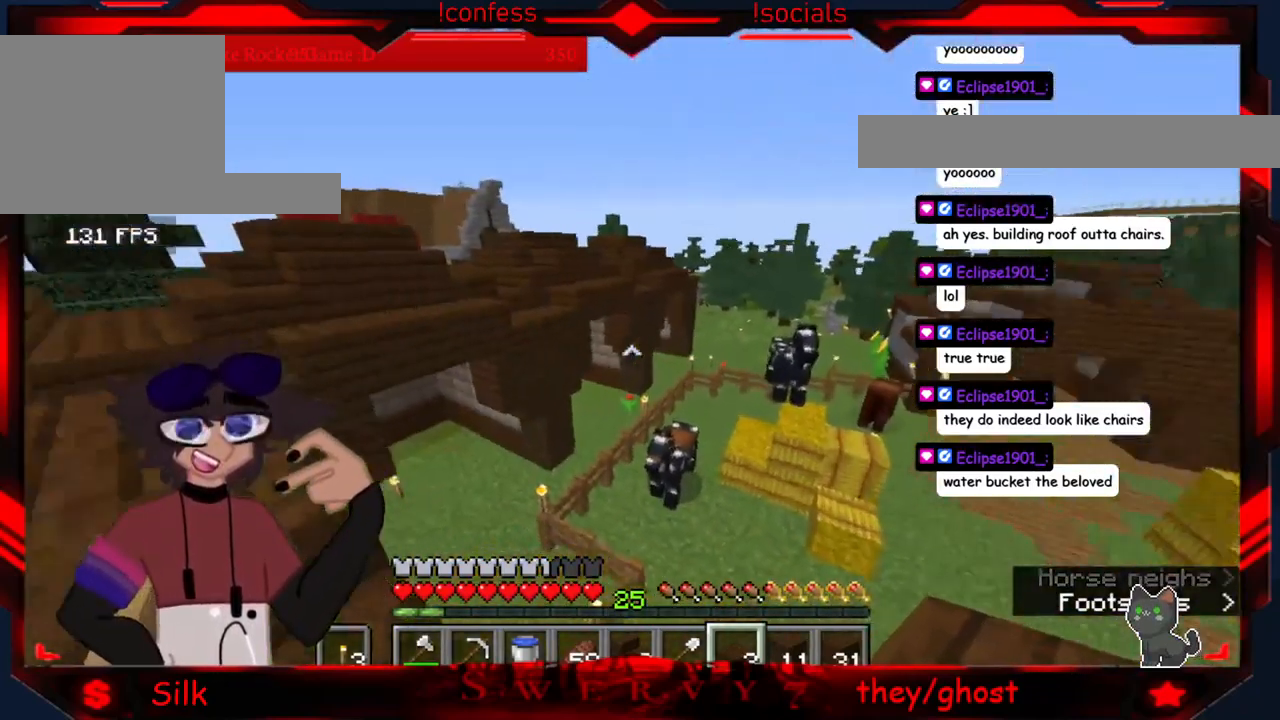
{"keys": [], "mouse": [], "events": []}
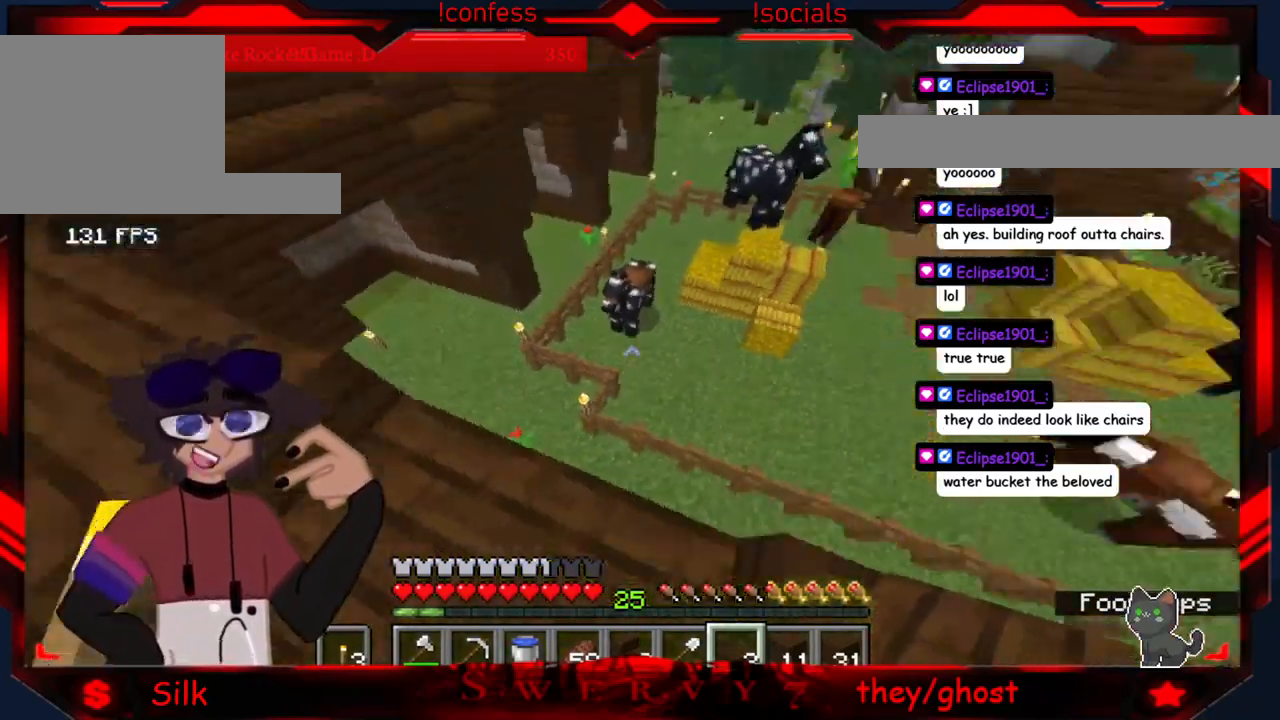
{"keys": [], "mouse": [], "events": []}
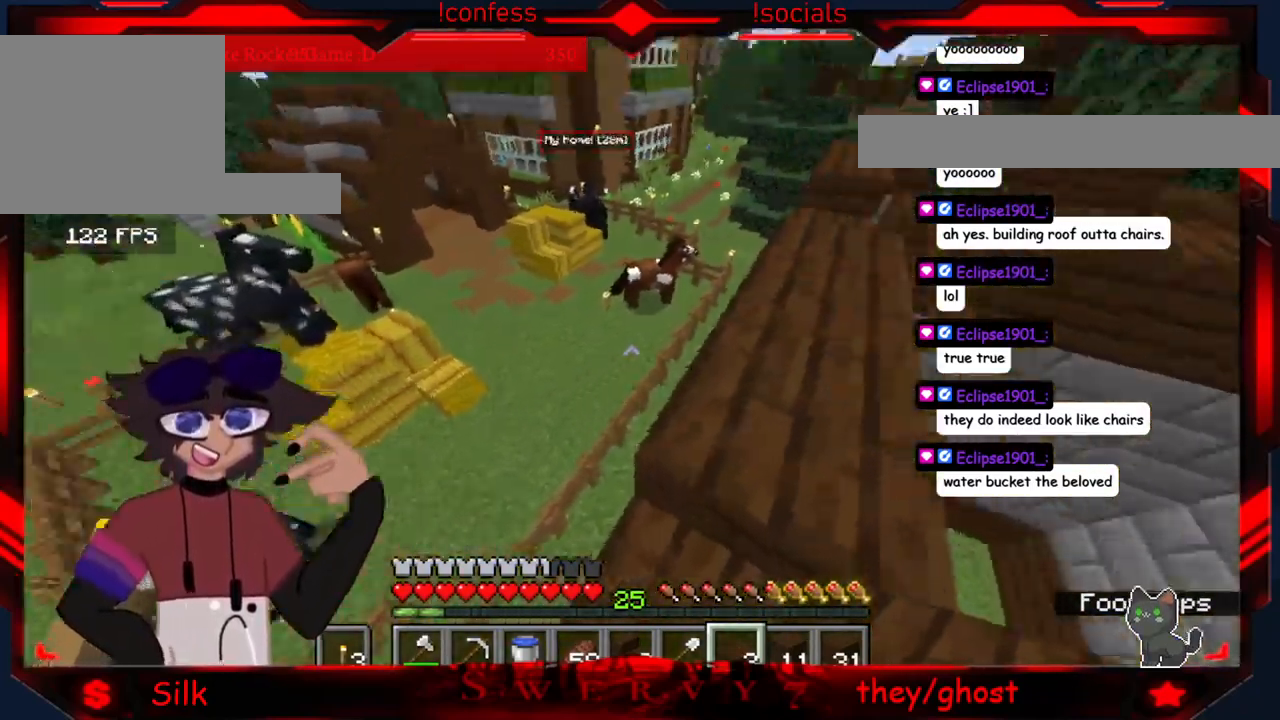
{"keys": [], "mouse": [], "events": []}
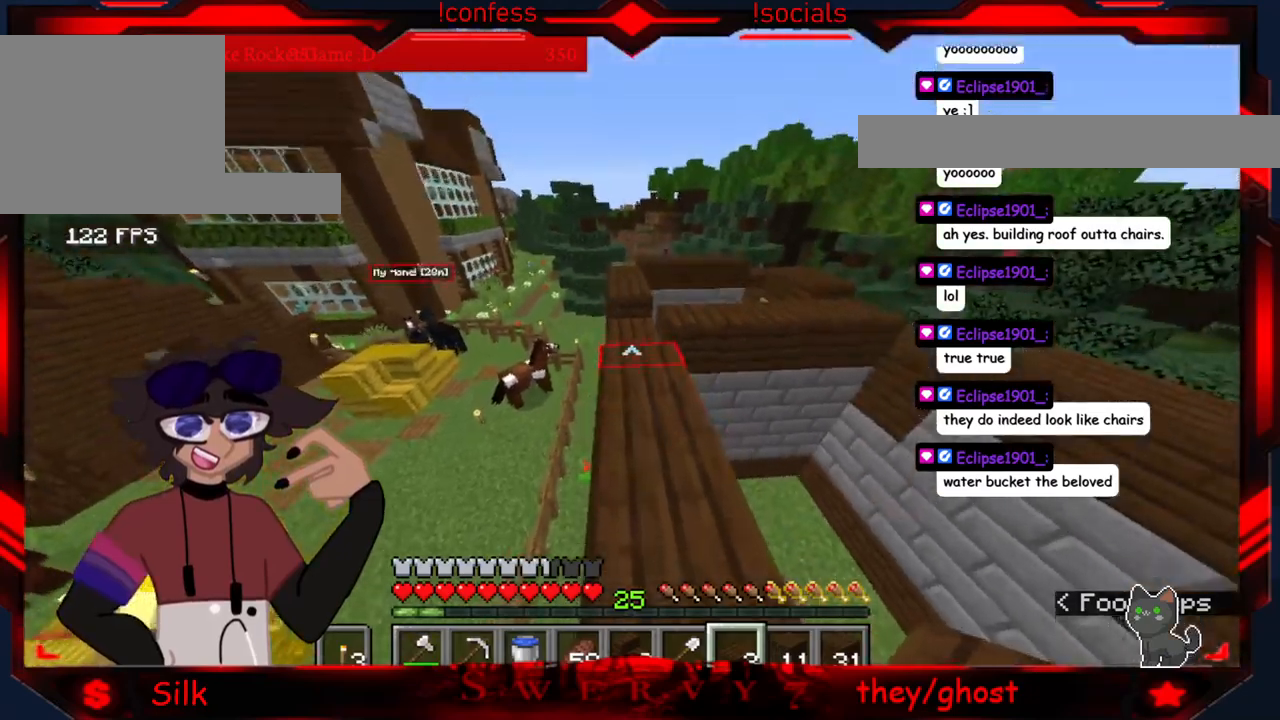
{"keys": [], "mouse": [], "events": []}
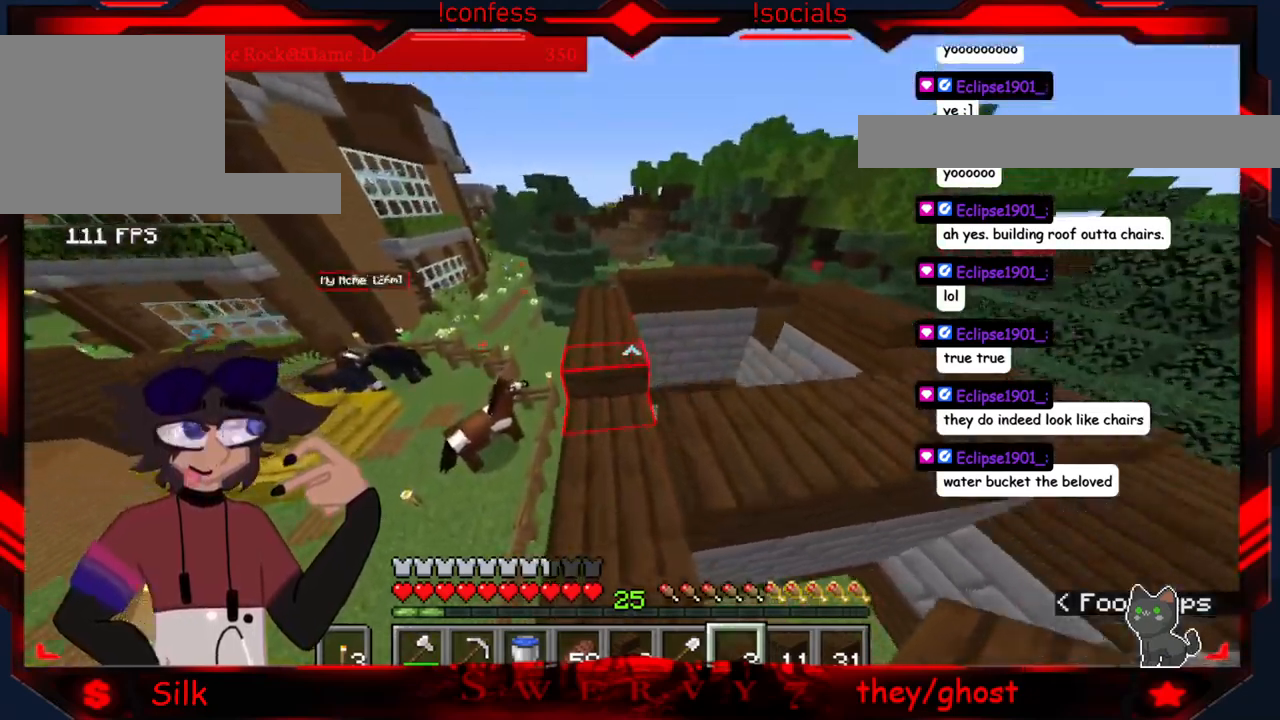
{"keys": [], "mouse": [], "events": []}
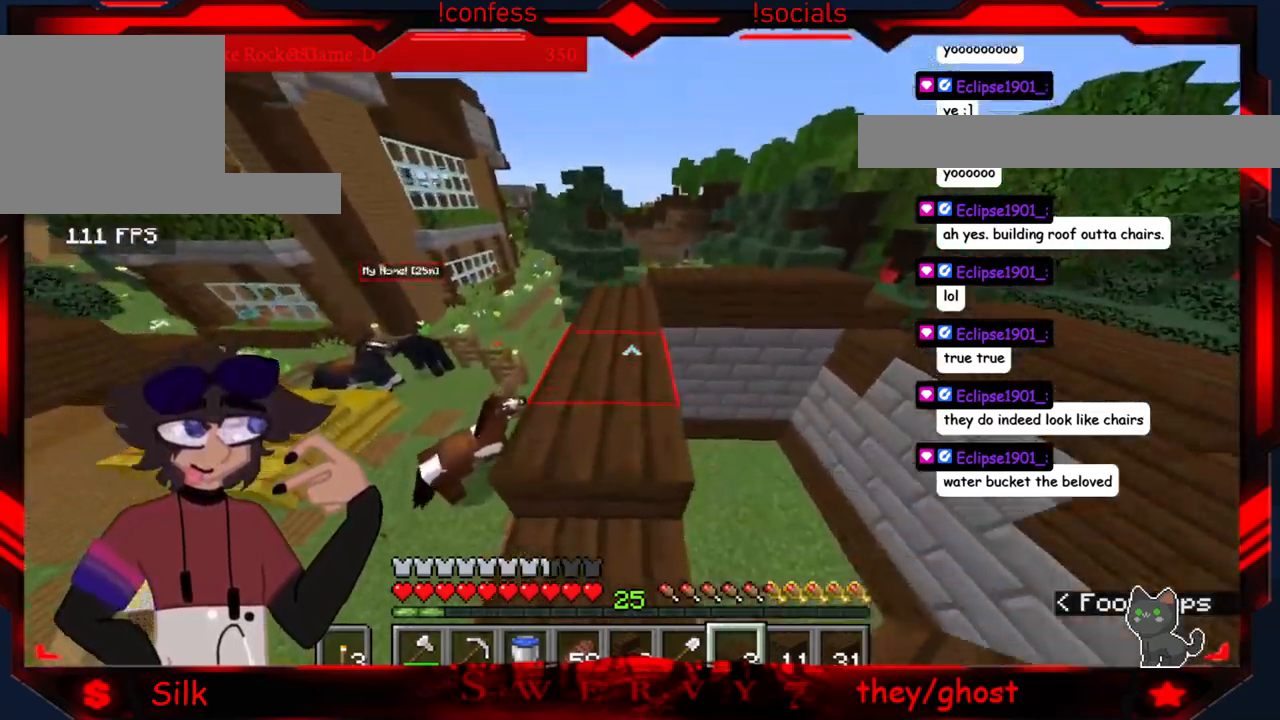
{"keys": [], "mouse": [], "events": []}
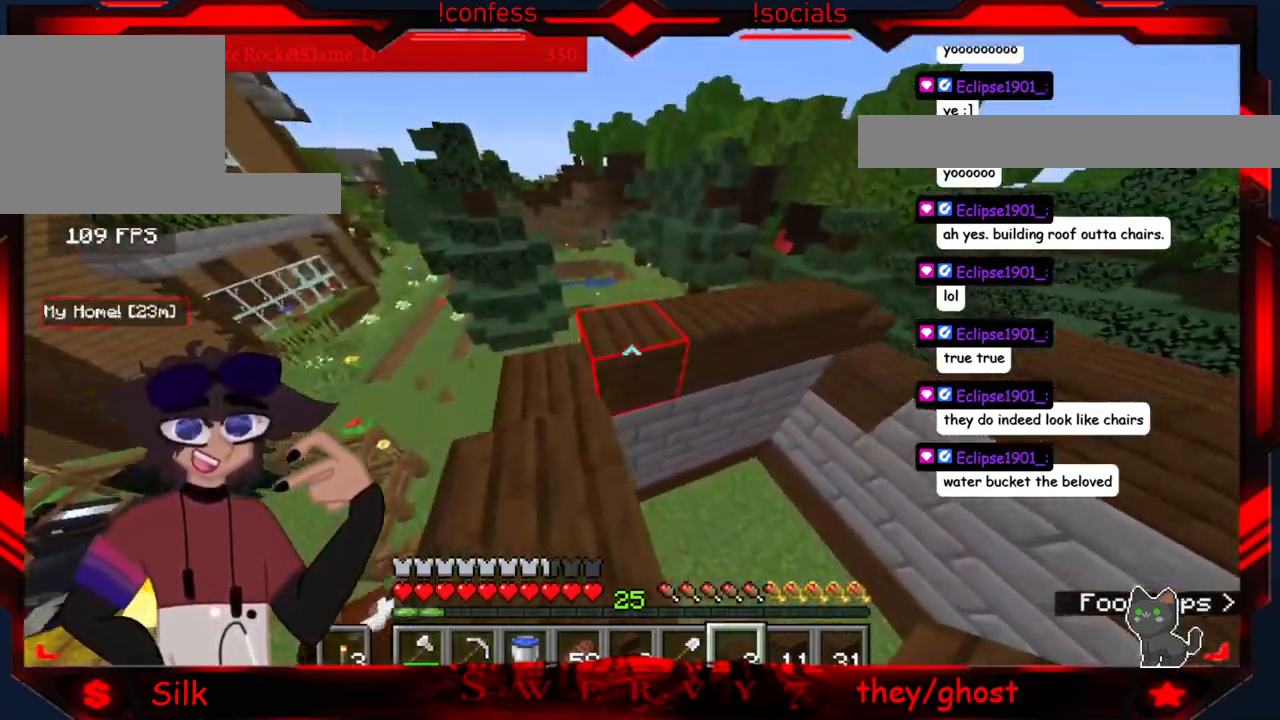
{"keys": ["a"], "mouse": [], "events": [[84, "a", "down"]]}
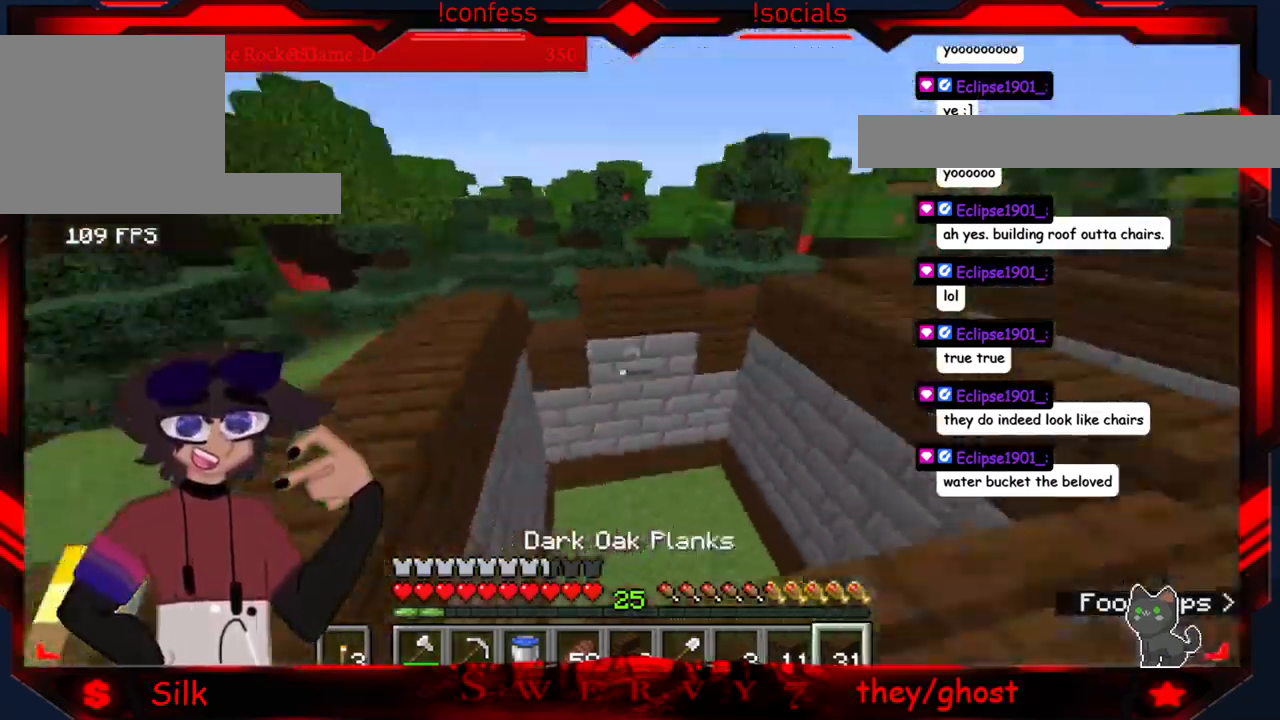
{"keys": ["a"], "mouse": [], "events": []}
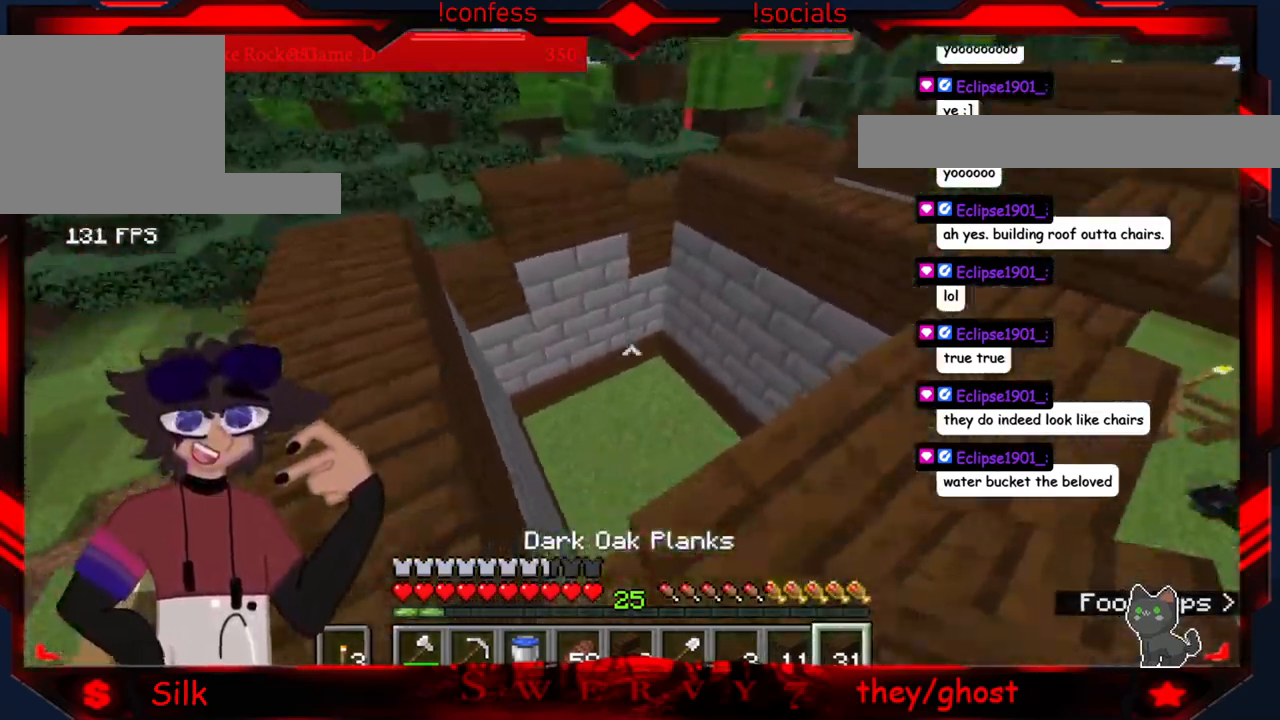
{"keys": [], "mouse": [], "events": [[267, "a", "up"]]}
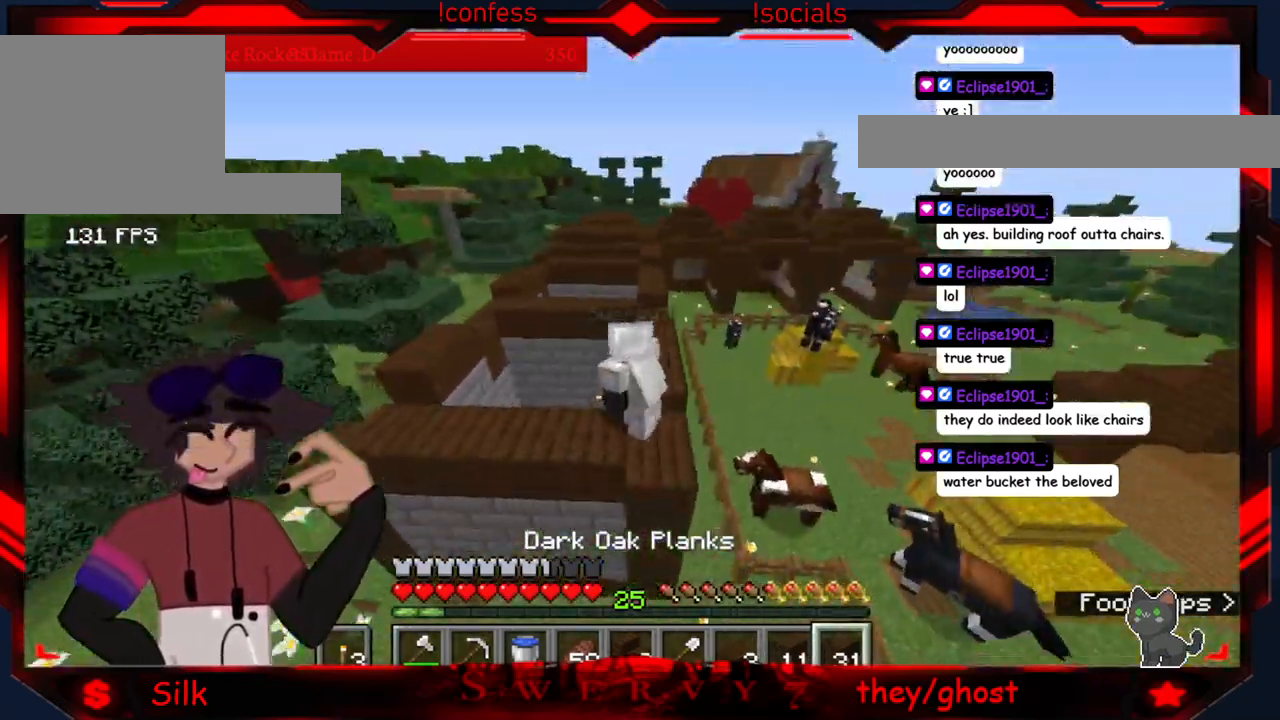
{"keys": [], "mouse": [], "events": []}
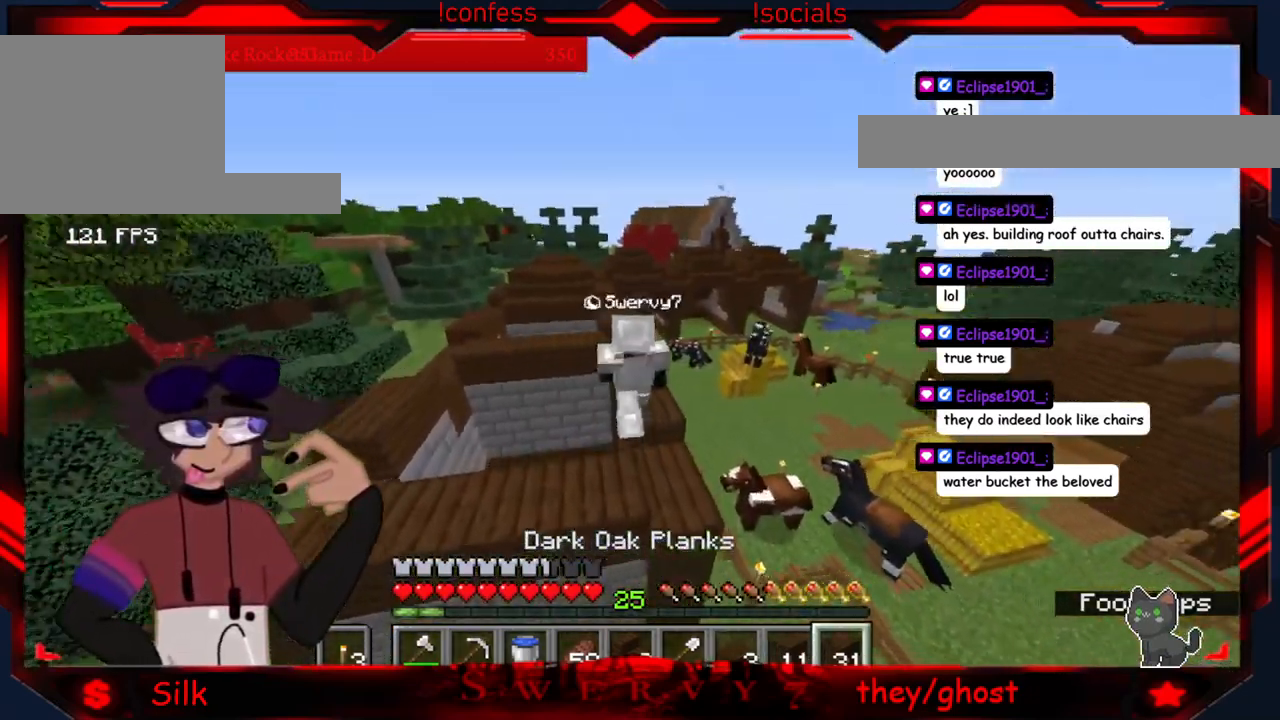
{"keys": [], "mouse": [], "events": []}
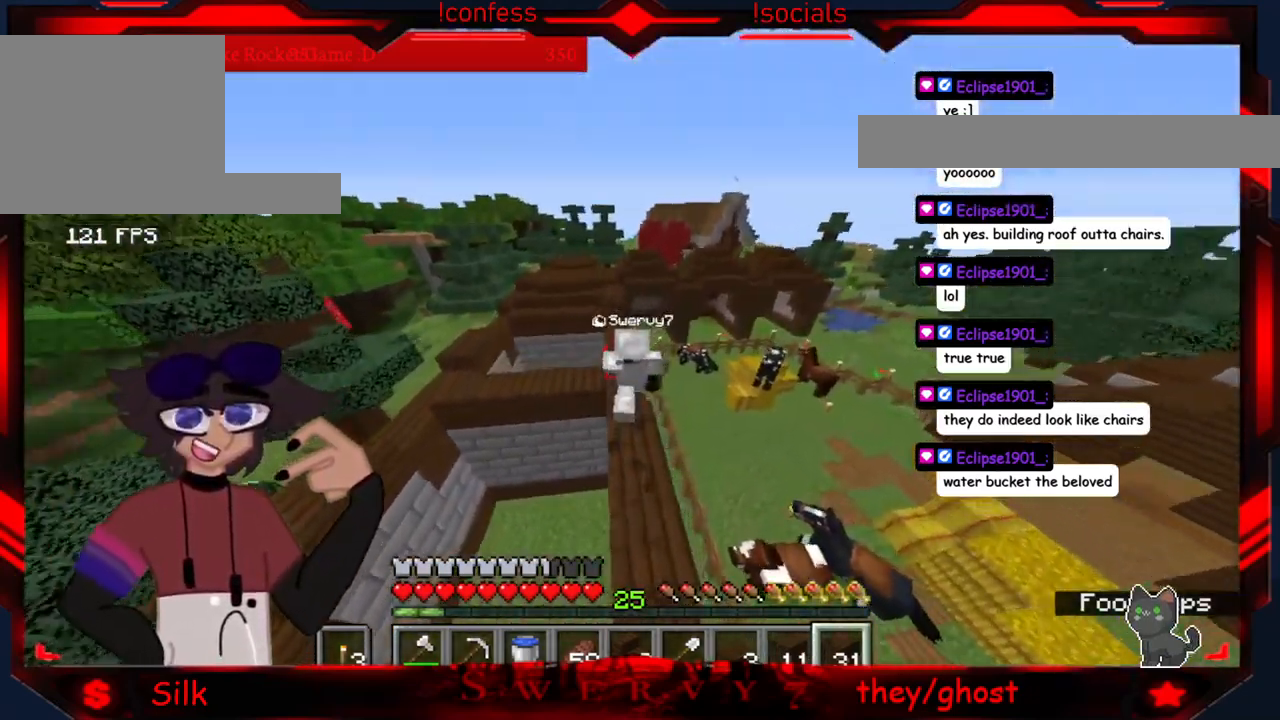
{"keys": [], "mouse": [], "events": []}
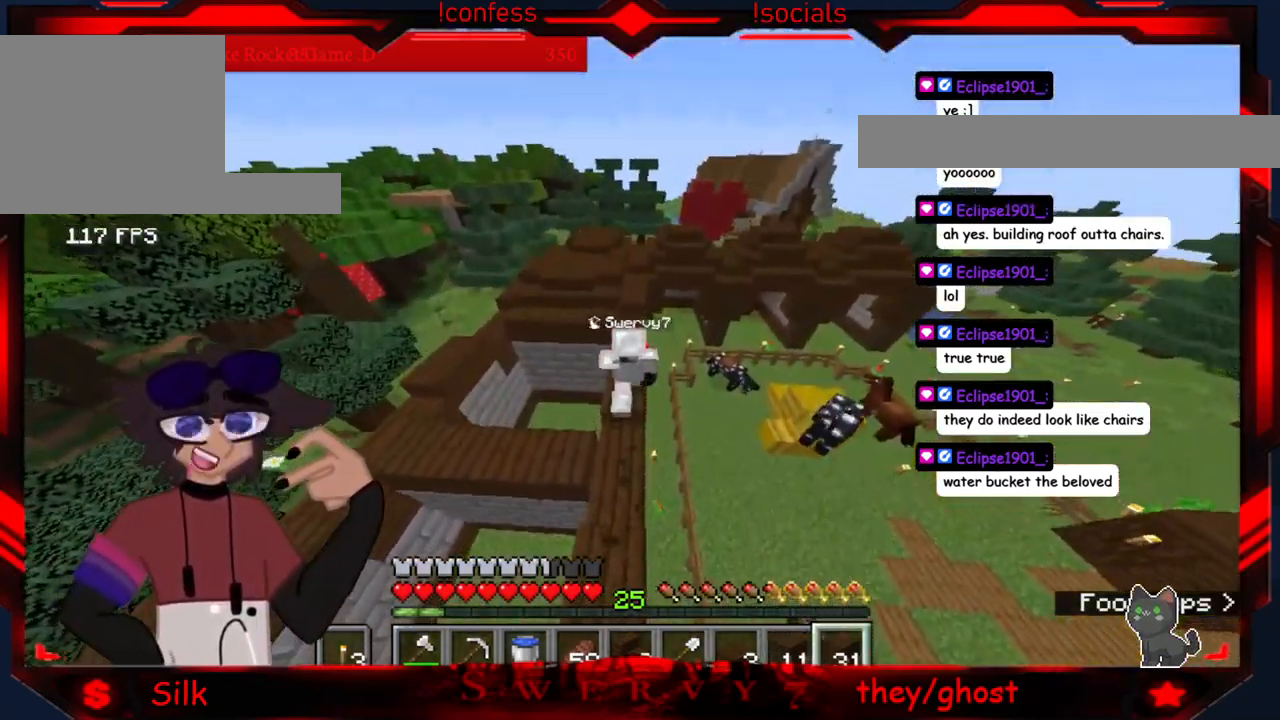
{"keys": [], "mouse": [], "events": []}
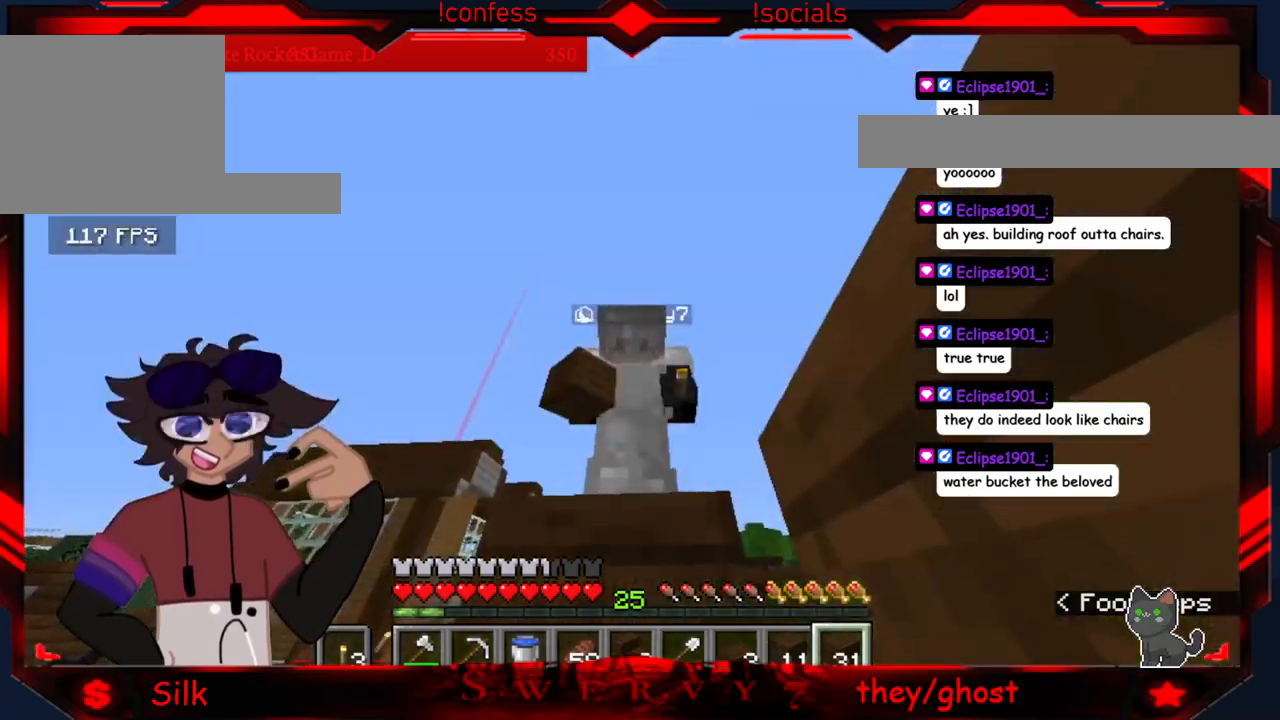
{"keys": [], "mouse": [], "events": []}
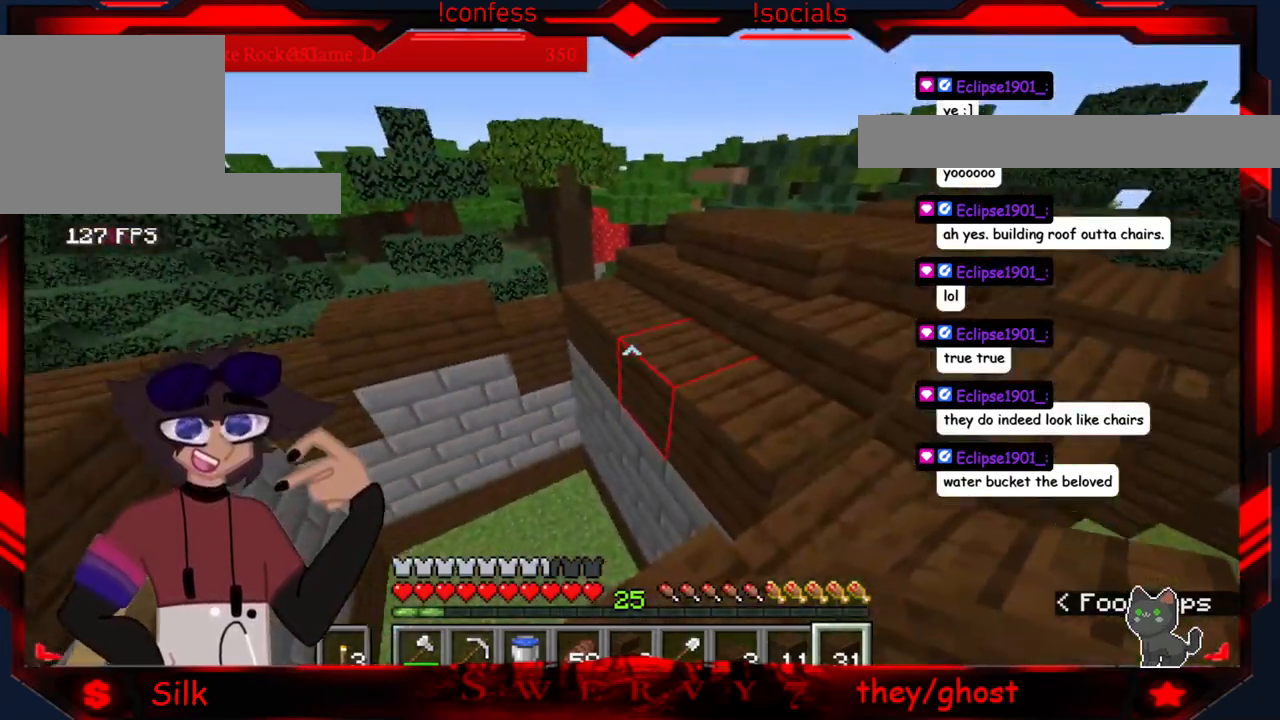
{"keys": [], "mouse": [], "events": []}
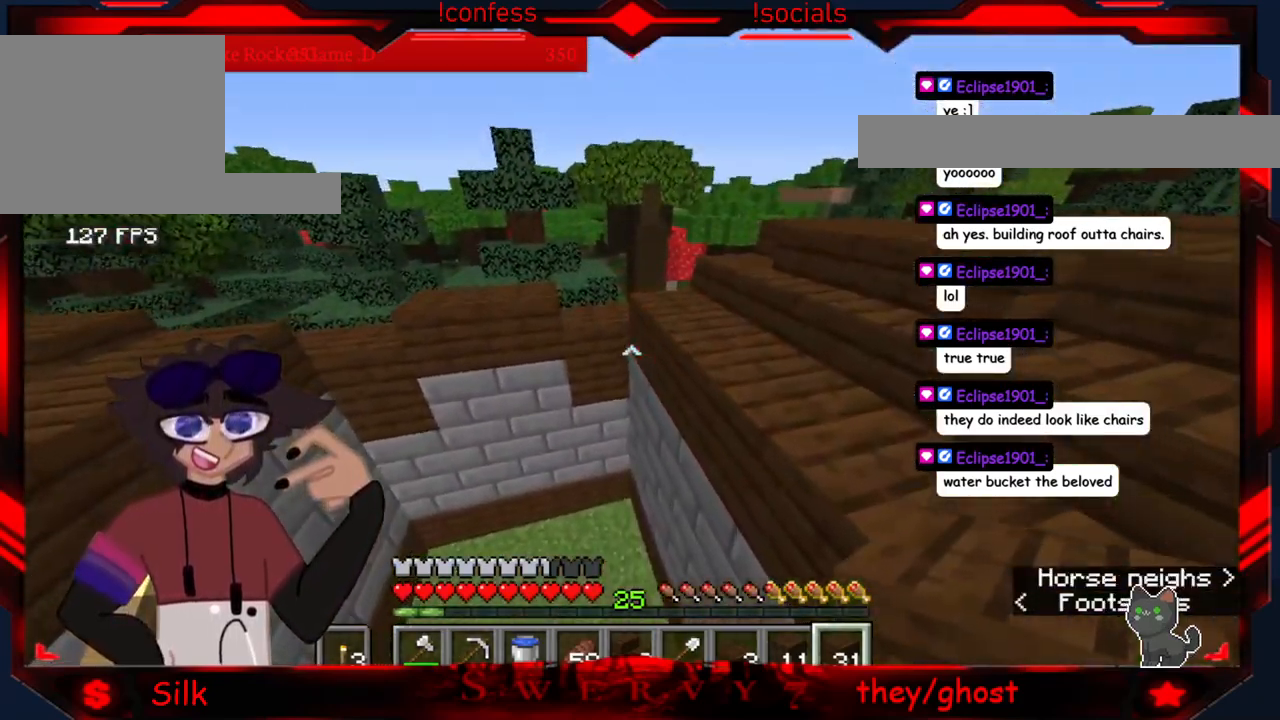
{"keys": [], "mouse": [], "events": []}
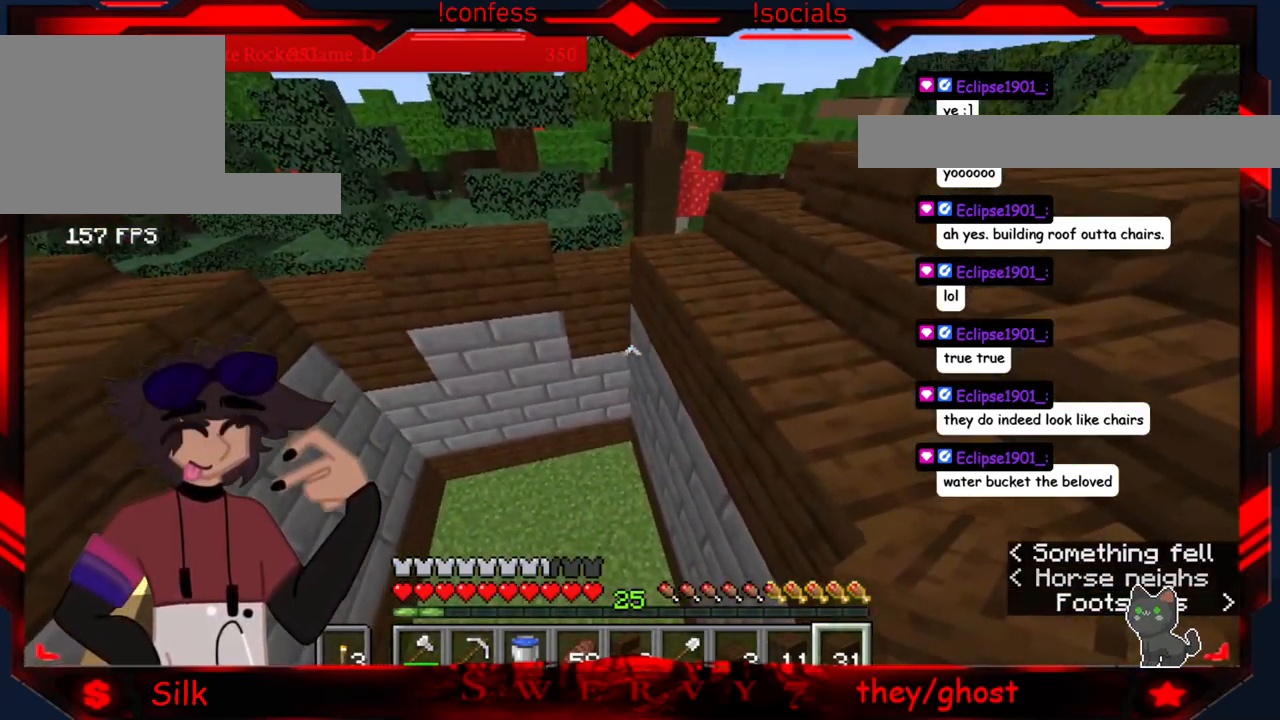
{"keys": [], "mouse": [], "events": []}
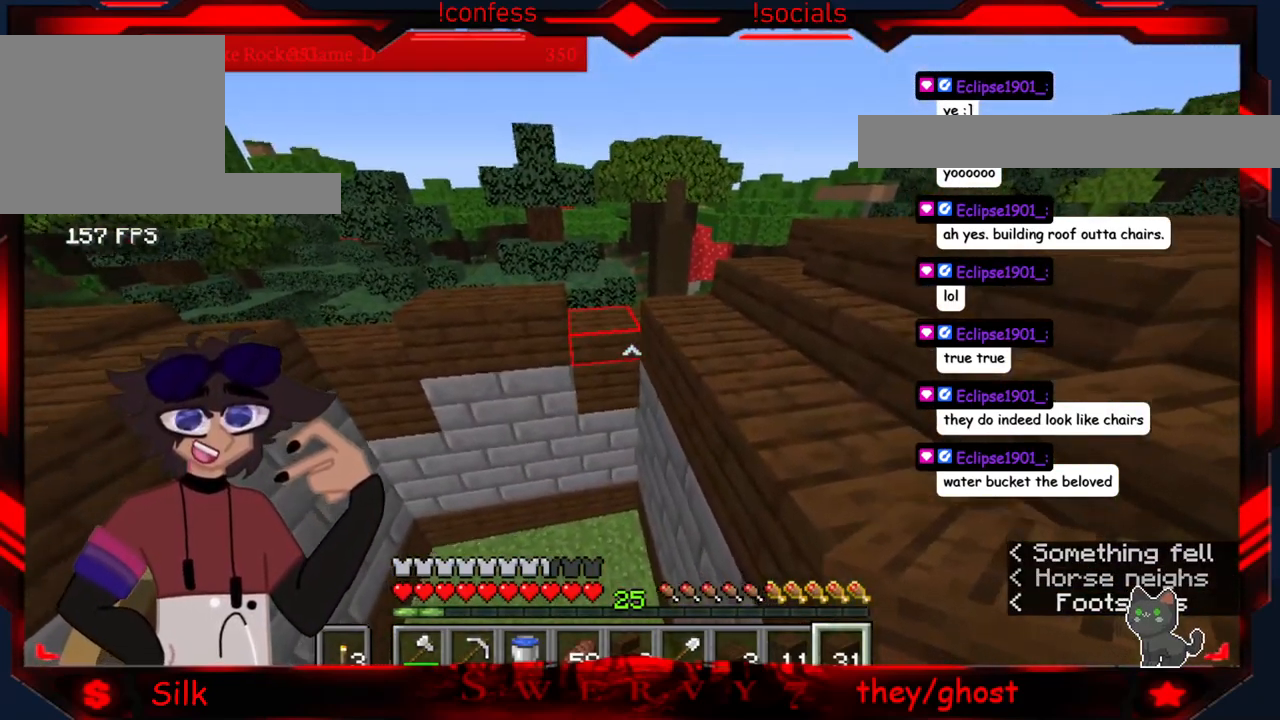
{"keys": ["s"], "mouse": ["right"], "events": [[367, "s", "down"], [450, "mouse_right", "down"]]}
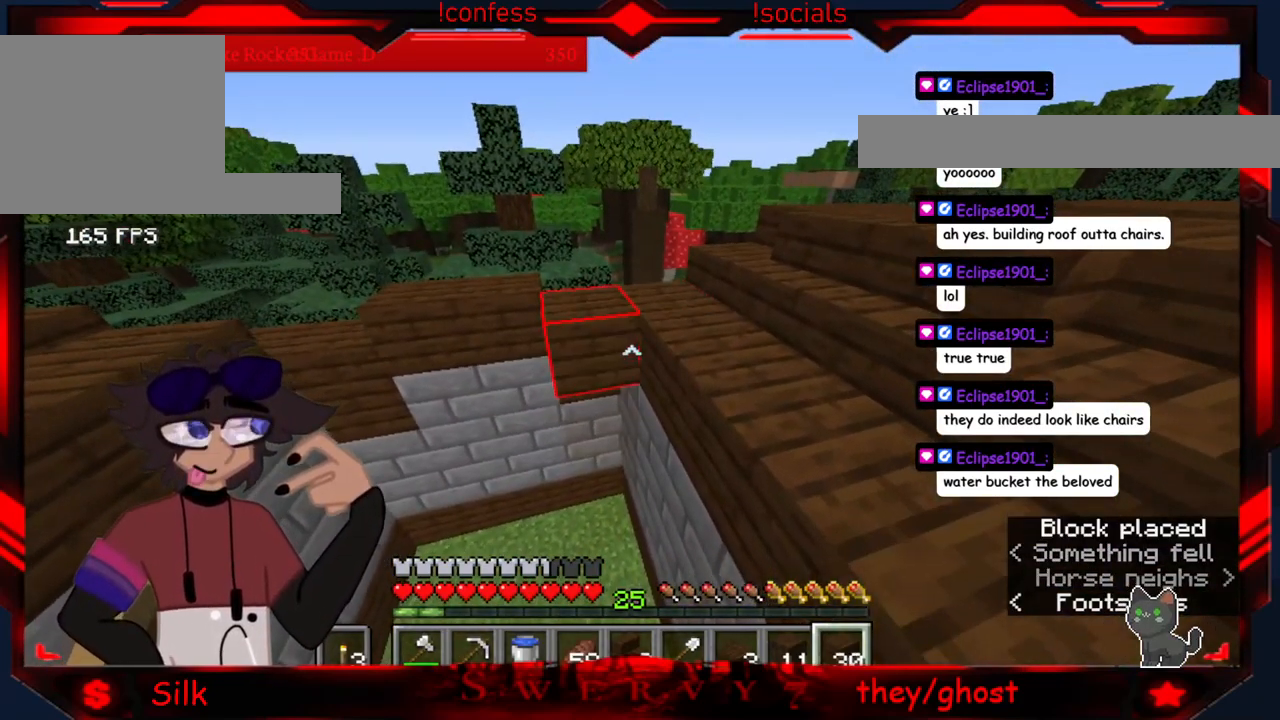
{"keys": ["d", "s"], "mouse": [], "events": [[117, "mouse_right", "up"], [317, "mouse_right", "down"], [334, "d", "down"], [500, "mouse_right", "up"]]}
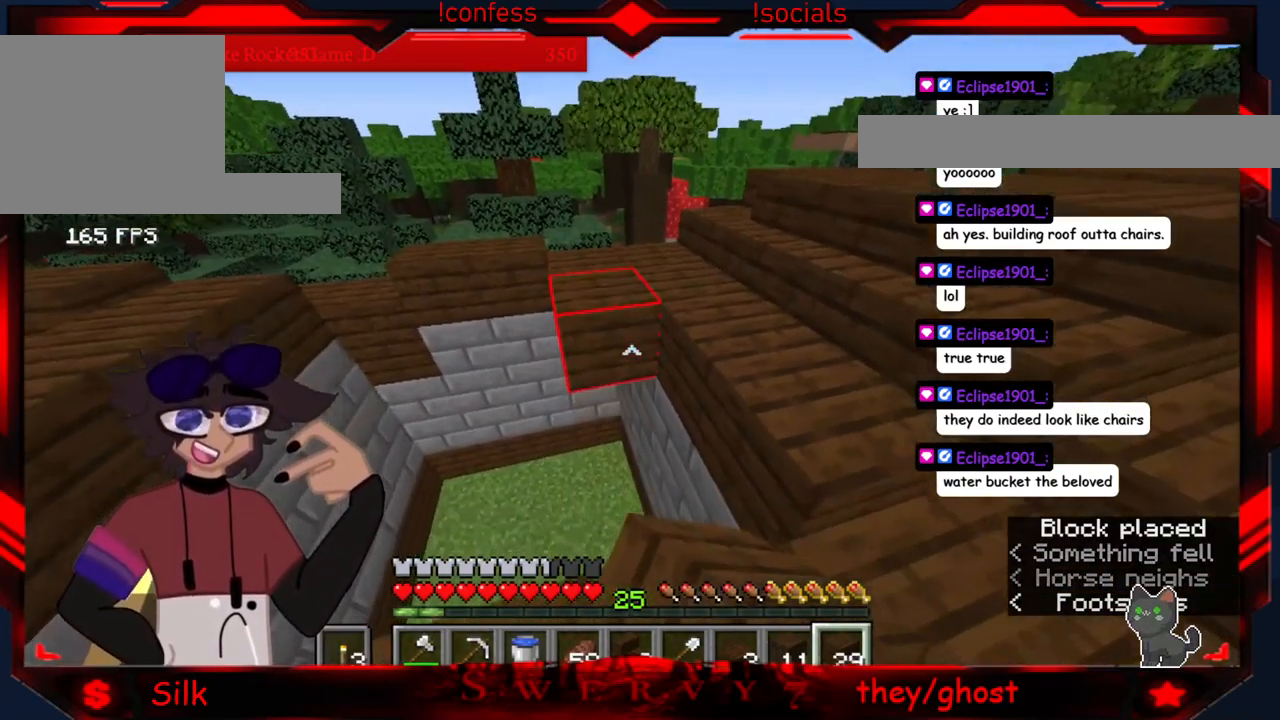
{"keys": [], "mouse": ["right"], "events": [[100, "mouse_right", "down"], [134, "d", "up"], [267, "mouse_right", "up"], [350, "mouse_right", "down"], [434, "s", "up"]]}
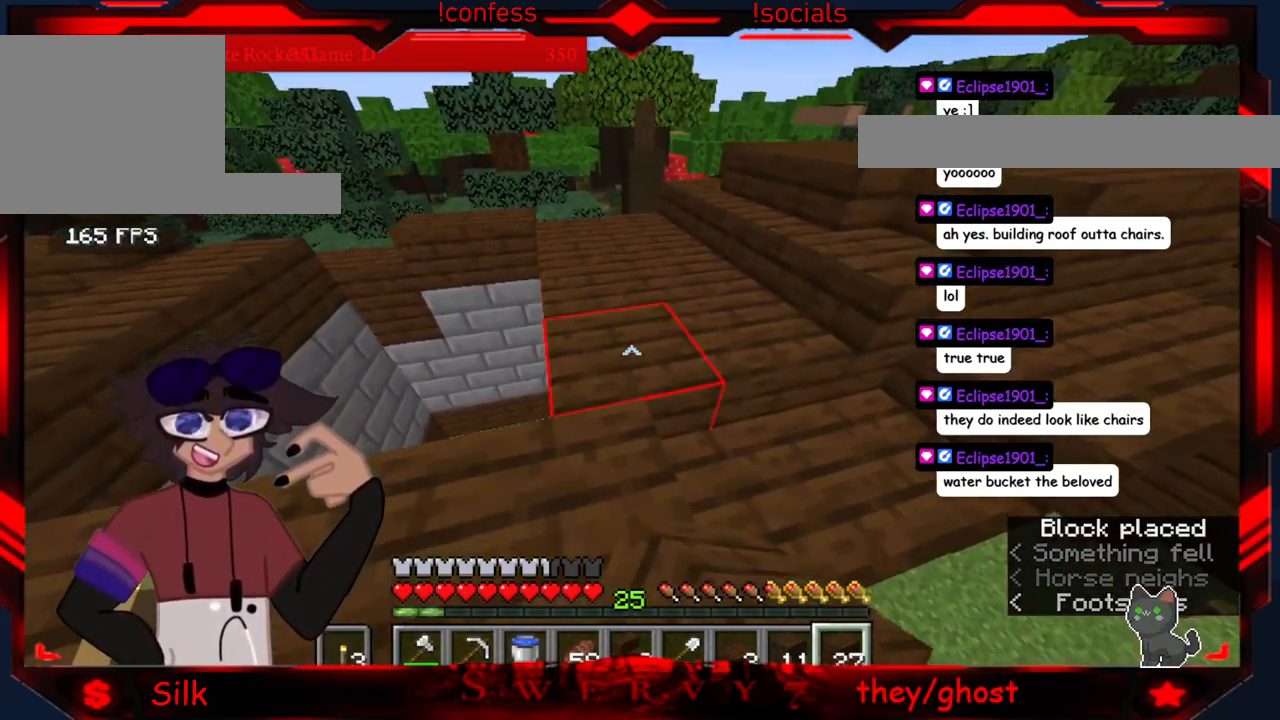
{"keys": ["d"], "mouse": [], "events": [[34, "mouse_right", "up"], [467, "d", "down"]]}
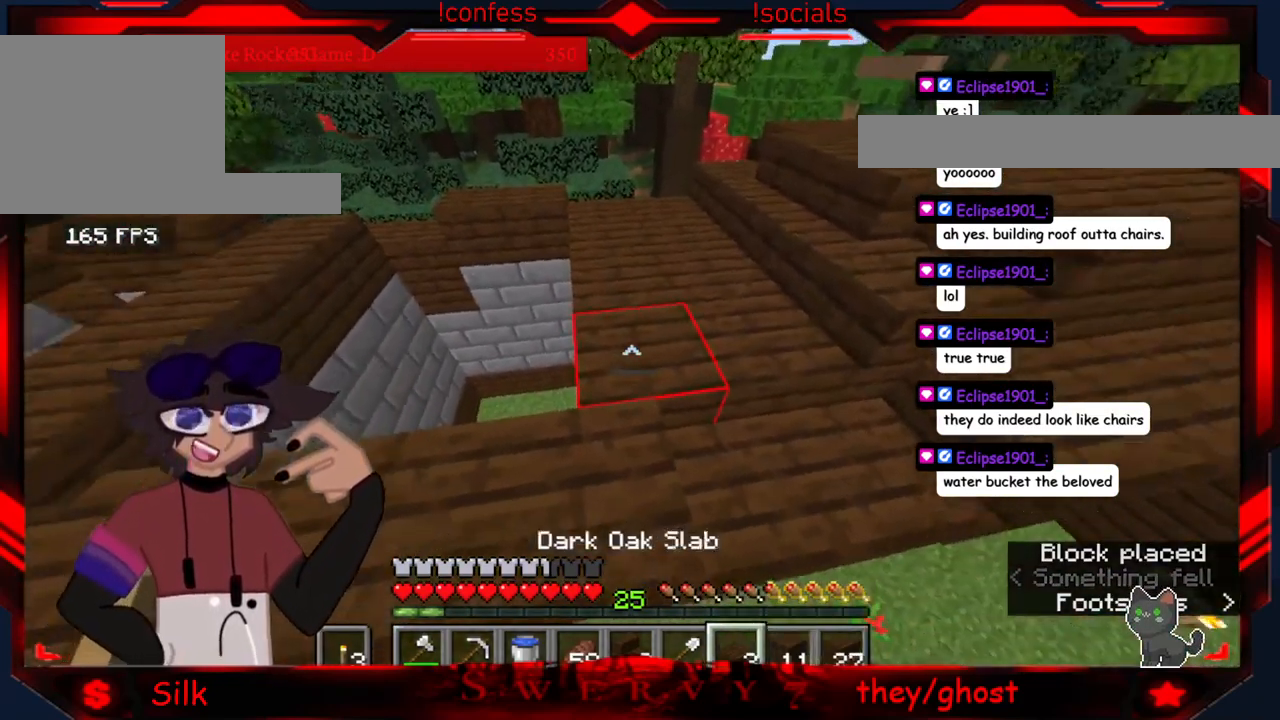
{"keys": ["d"], "mouse": [], "events": []}
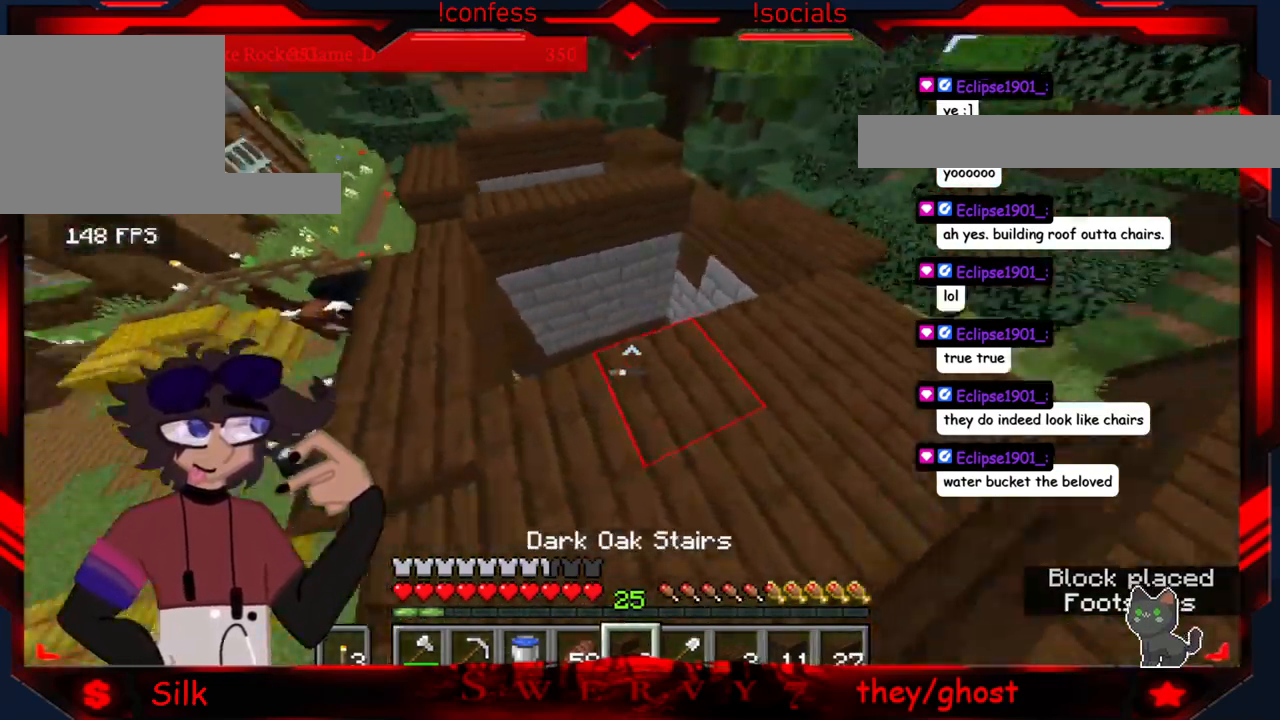
{"keys": ["s"], "mouse": [], "events": [[150, "d", "up"], [350, "s", "down"]]}
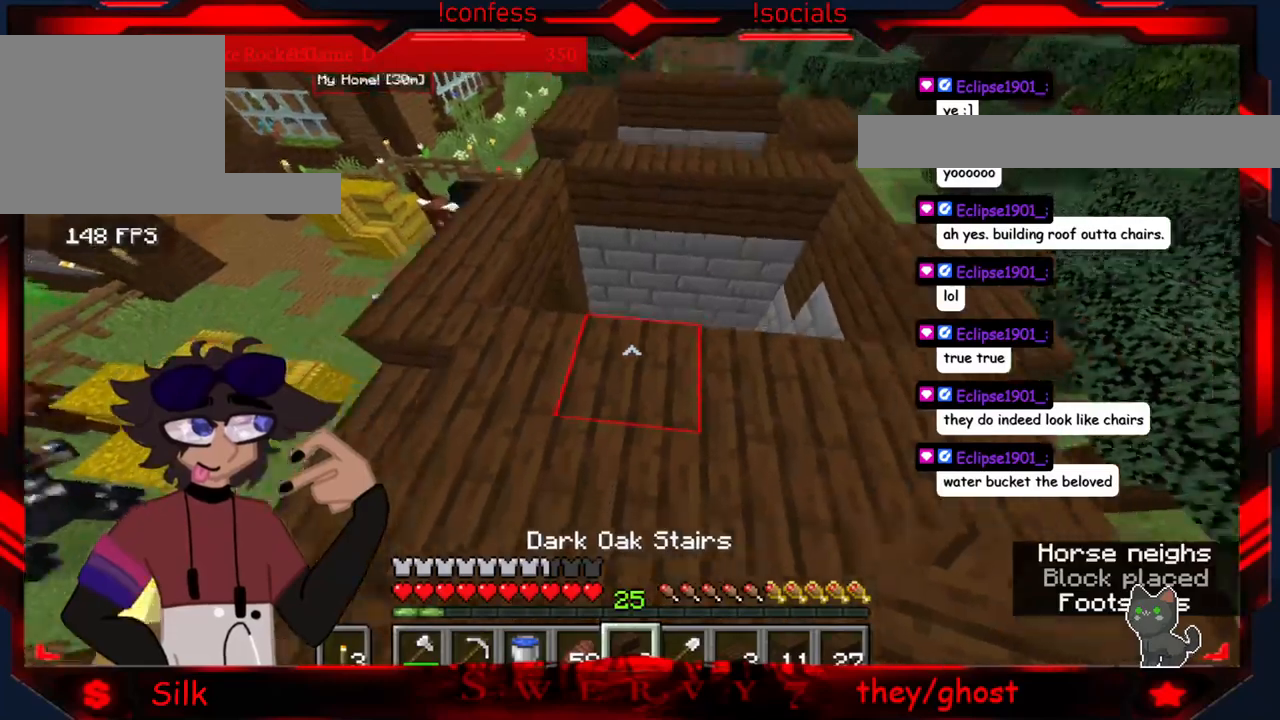
{"keys": [], "mouse": ["right"], "events": [[17, "mouse_right", "down"], [67, "s", "up"], [133, "d", "down"], [217, "mouse_right", "up"], [317, "mouse_right", "down"], [400, "d", "up"]]}
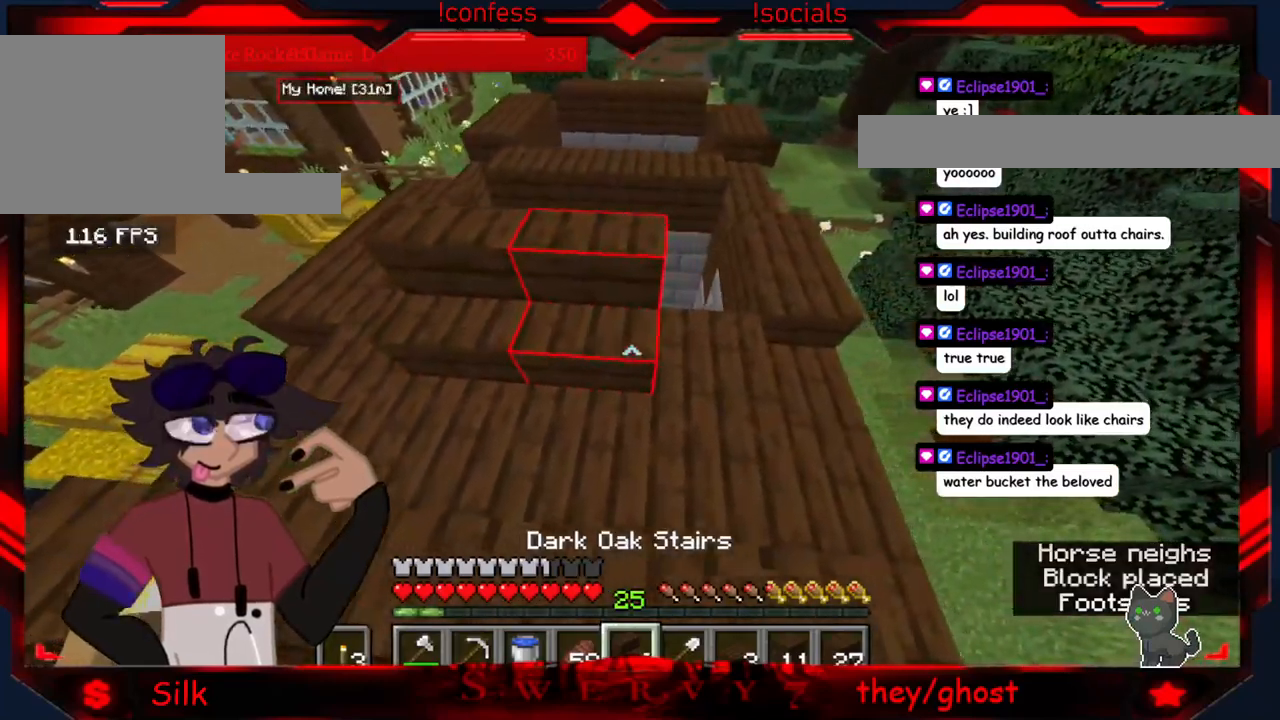
{"keys": [], "mouse": [], "events": [[17, "mouse_right", "up"], [50, "a", "down"], [500, "a", "up"]]}